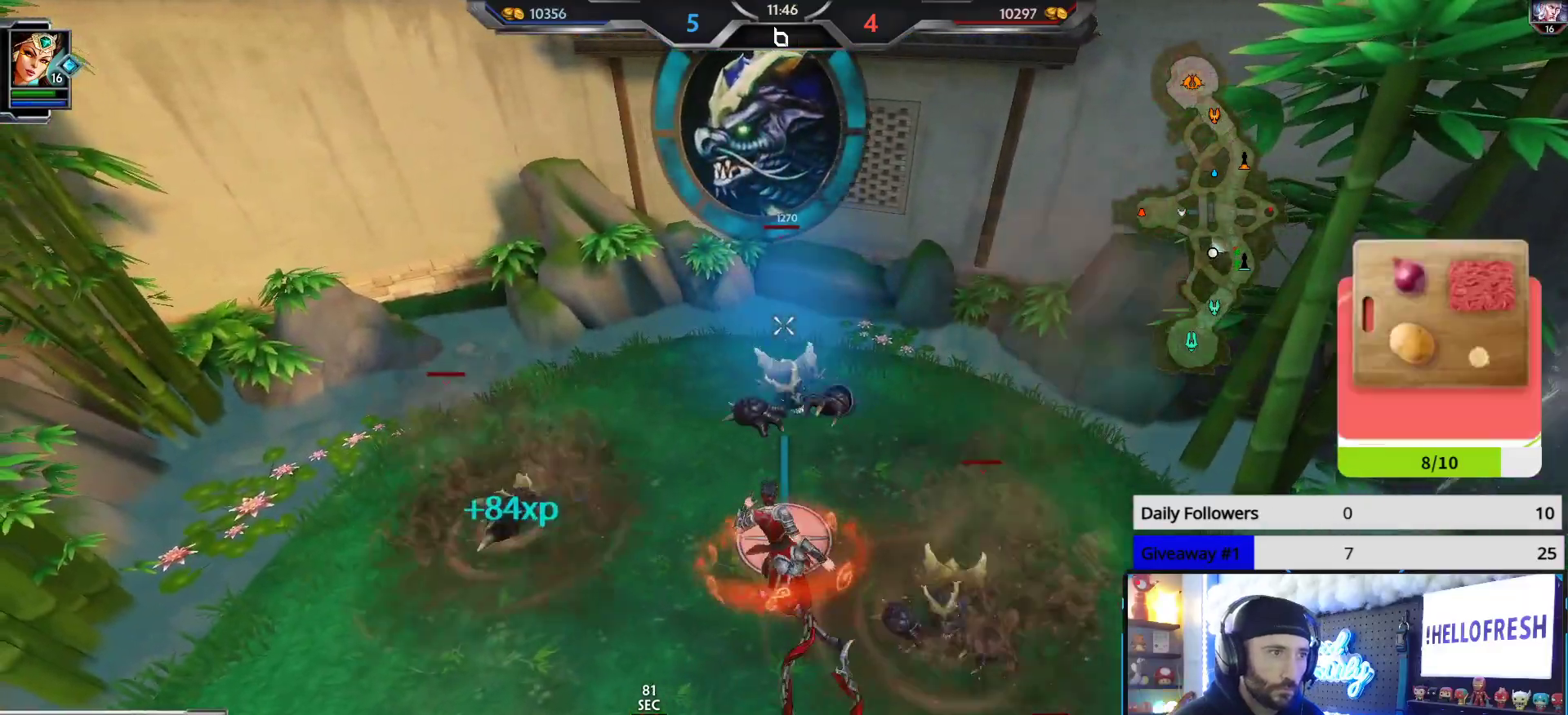
Gameplay with a controller (Xbox layout); each line is a JSON object with the inputs held at the frame after it. "events" lists button and stick changes between this image and that frame as [ms after this image, input, new state], when the widget could be followed in between.
{"buttons": ["R2"], "left_stick": "down", "right_stick": "right", "events": [[50, "left_stick", "up-left"], [133, "R2", "down"], [150, "left_stick", "up"], [200, "right_stick", "right"], [267, "right_stick", "center"], [317, "left_stick", "up-left"], [467, "left_stick", "down"], [483, "right_stick", "right"]]}
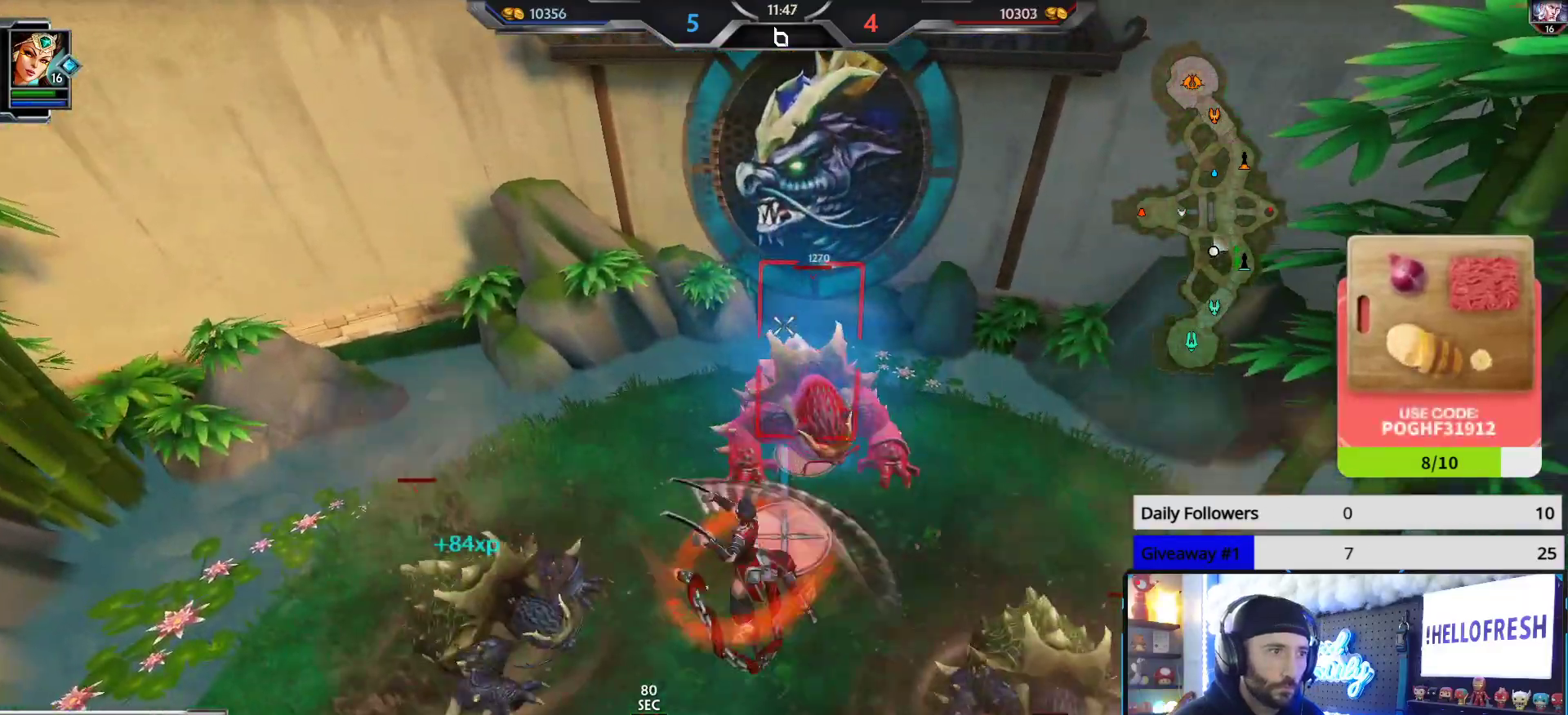
{"buttons": ["R2"], "left_stick": "down", "right_stick": "center", "events": [[67, "right_stick", "center"], [217, "left_stick", "up"], [250, "right_stick", "right"], [317, "right_stick", "center"], [417, "left_stick", "down-left"], [500, "left_stick", "down"]]}
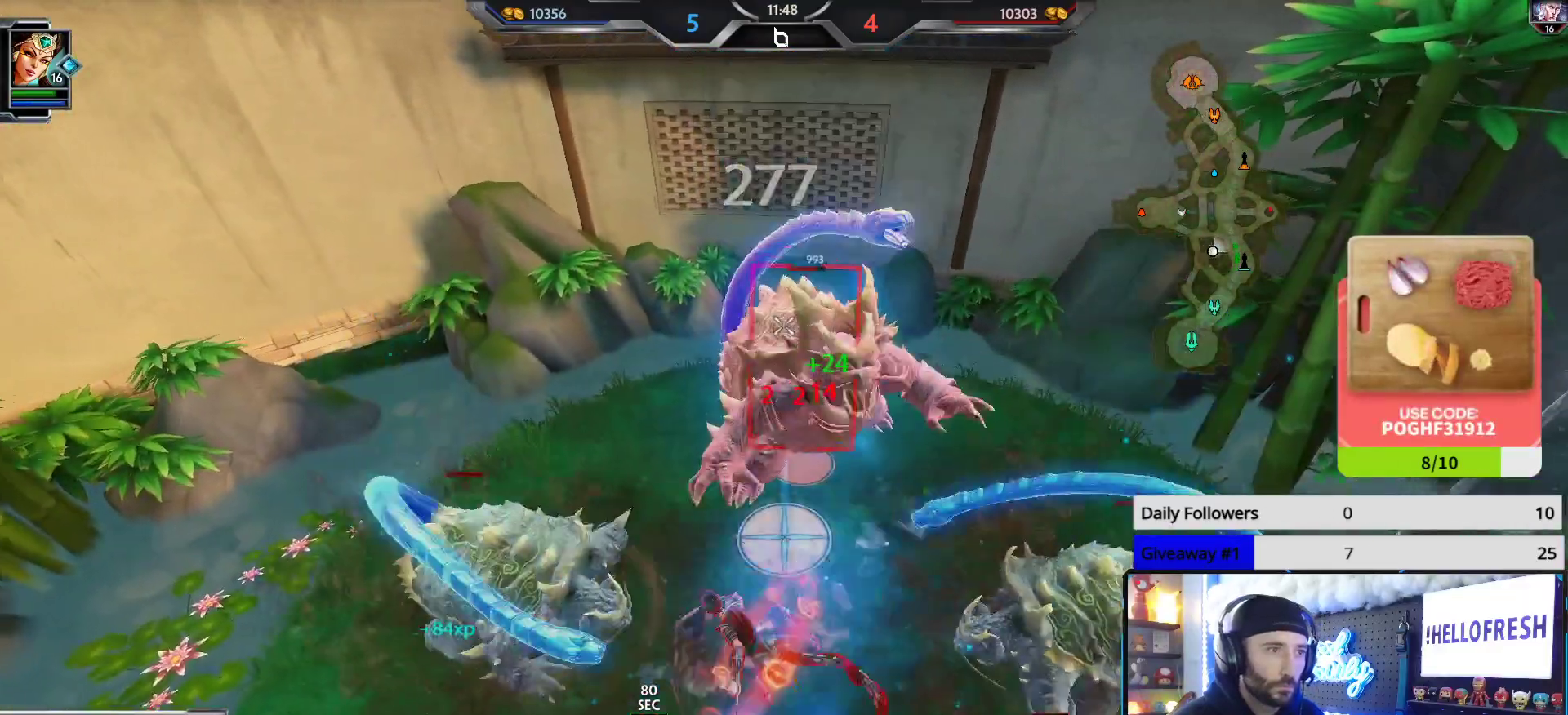
{"buttons": ["R2"], "left_stick": "down", "right_stick": "center", "events": []}
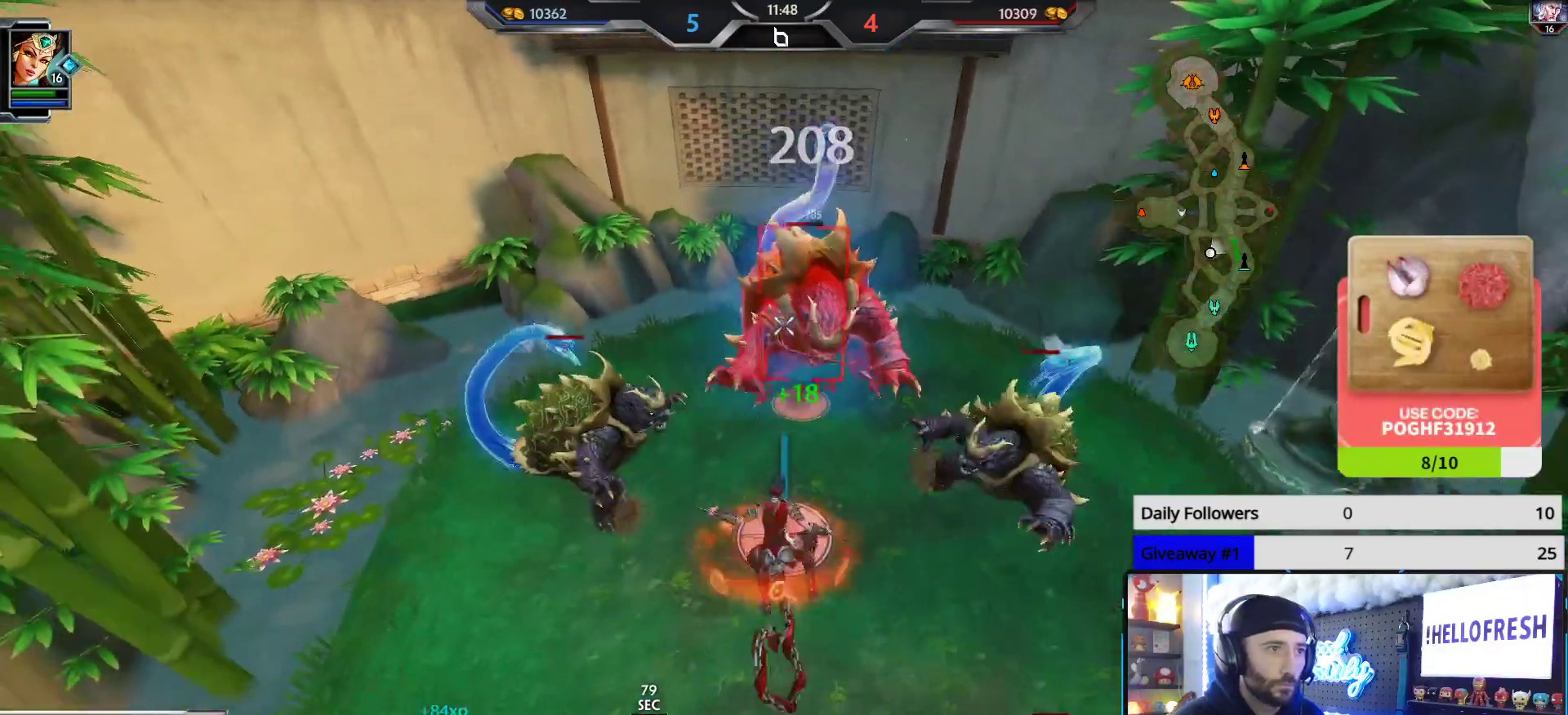
{"buttons": ["R2"], "left_stick": "down", "right_stick": "center", "events": [[50, "left_stick", "up"], [433, "left_stick", "down"]]}
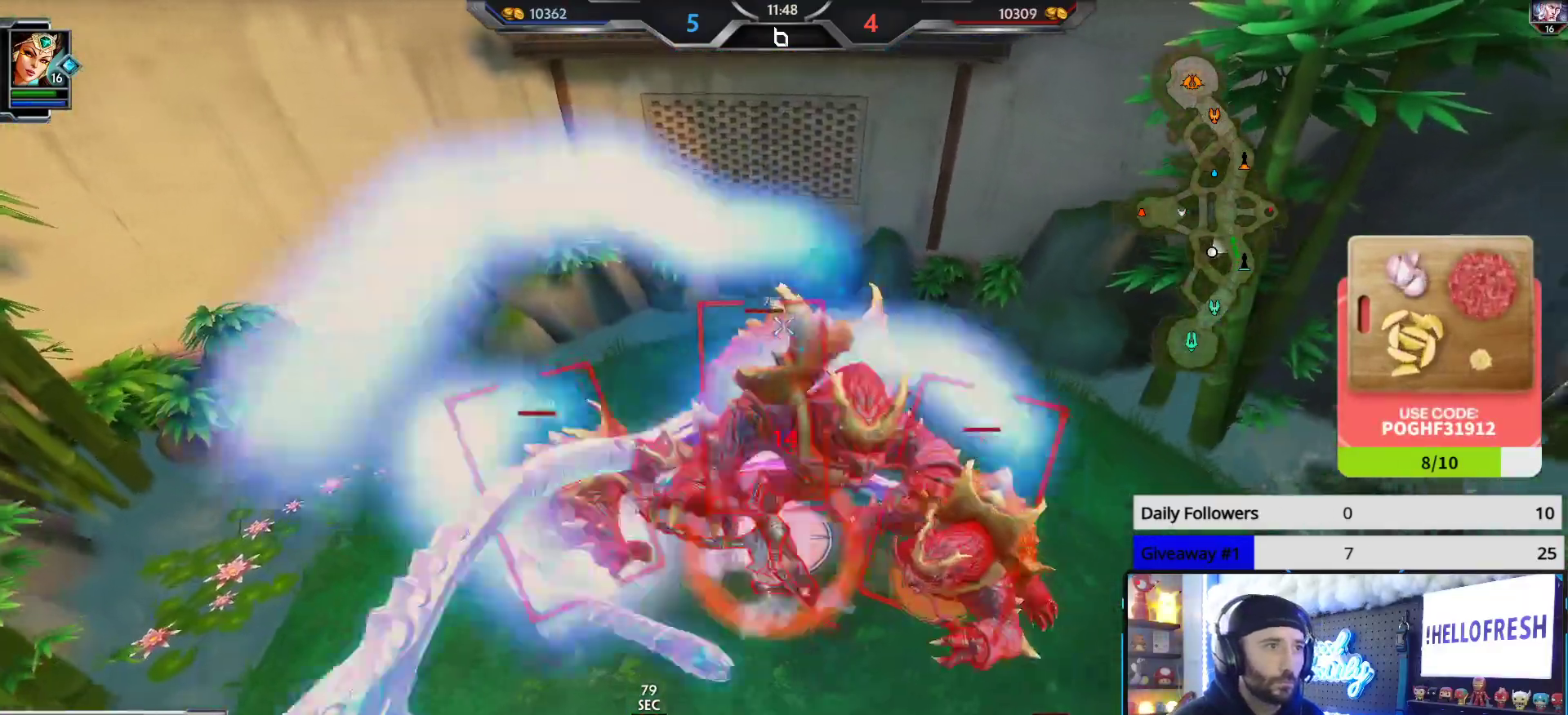
{"buttons": ["R2"], "left_stick": "center", "right_stick": "center", "events": [[217, "left_stick", "center"]]}
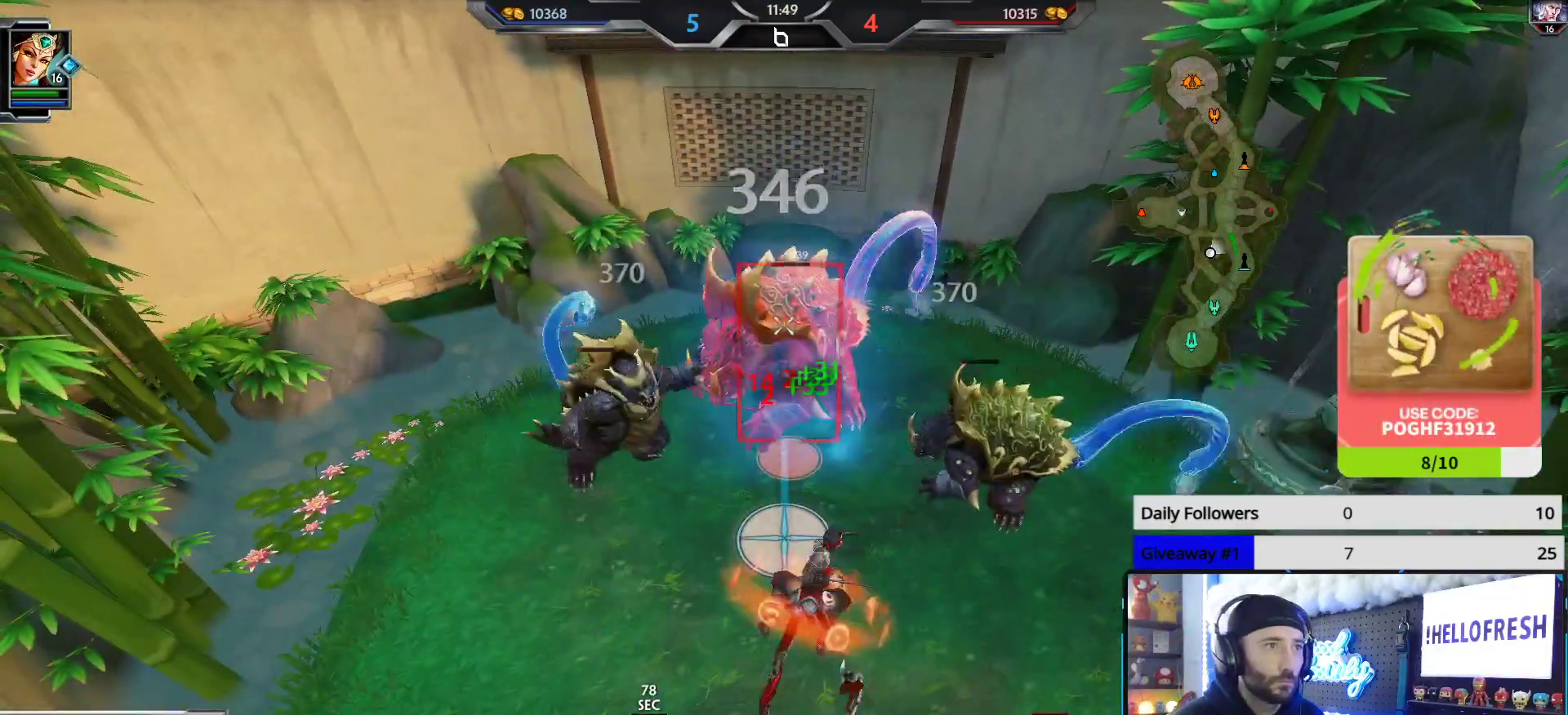
{"buttons": ["R2"], "left_stick": "center", "right_stick": "center", "events": []}
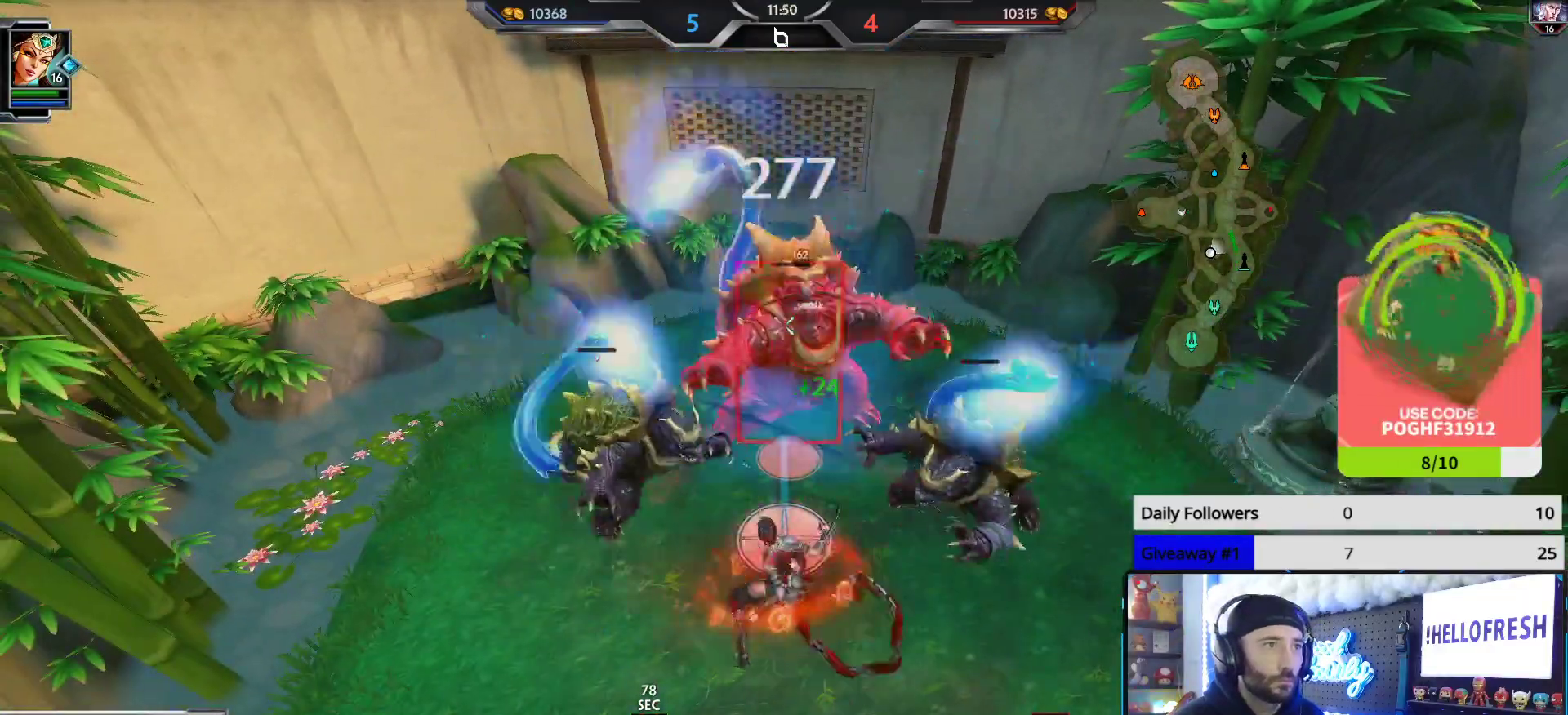
{"buttons": ["R2"], "left_stick": "center", "right_stick": "center", "events": []}
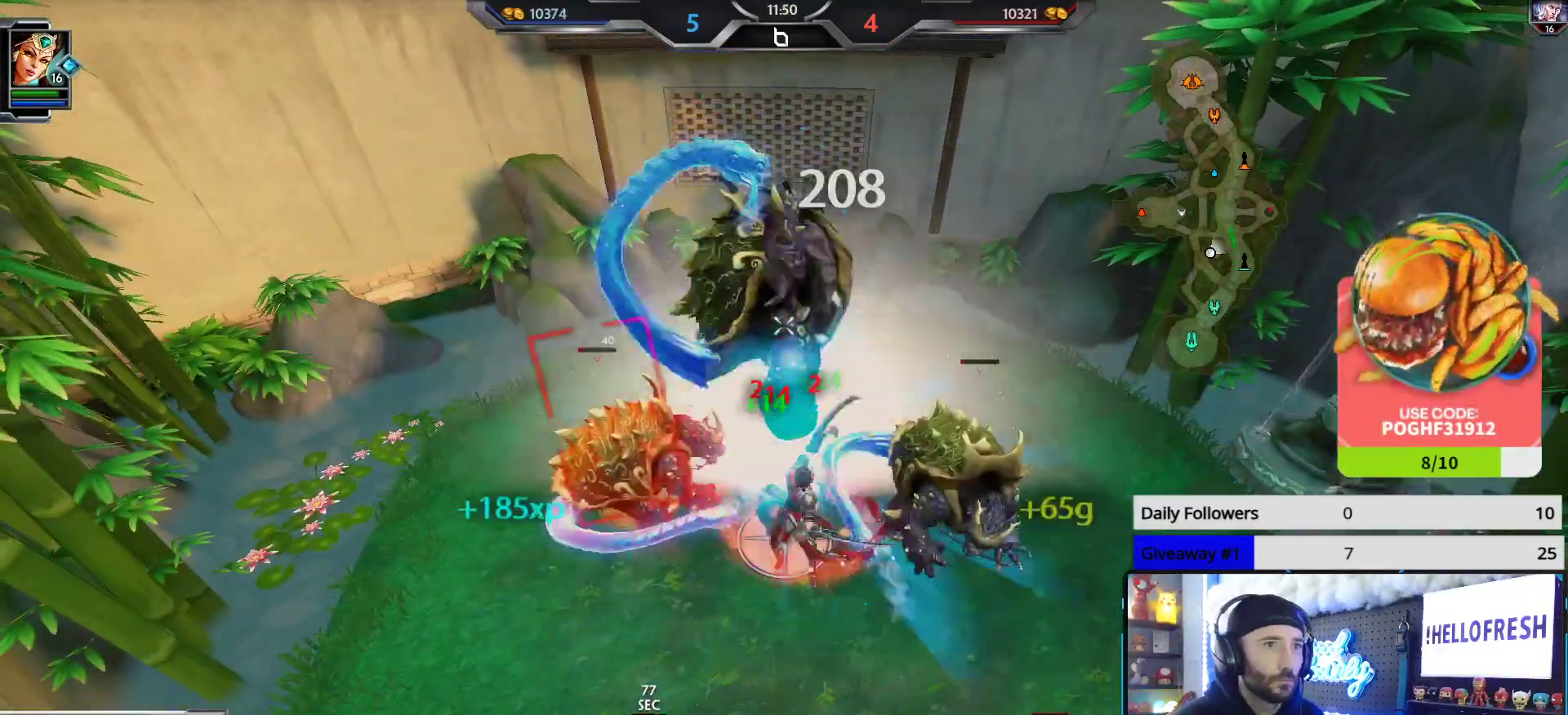
{"buttons": ["R2"], "left_stick": "up-right", "right_stick": "center", "events": [[300, "left_stick", "right"], [383, "left_stick", "up-right"]]}
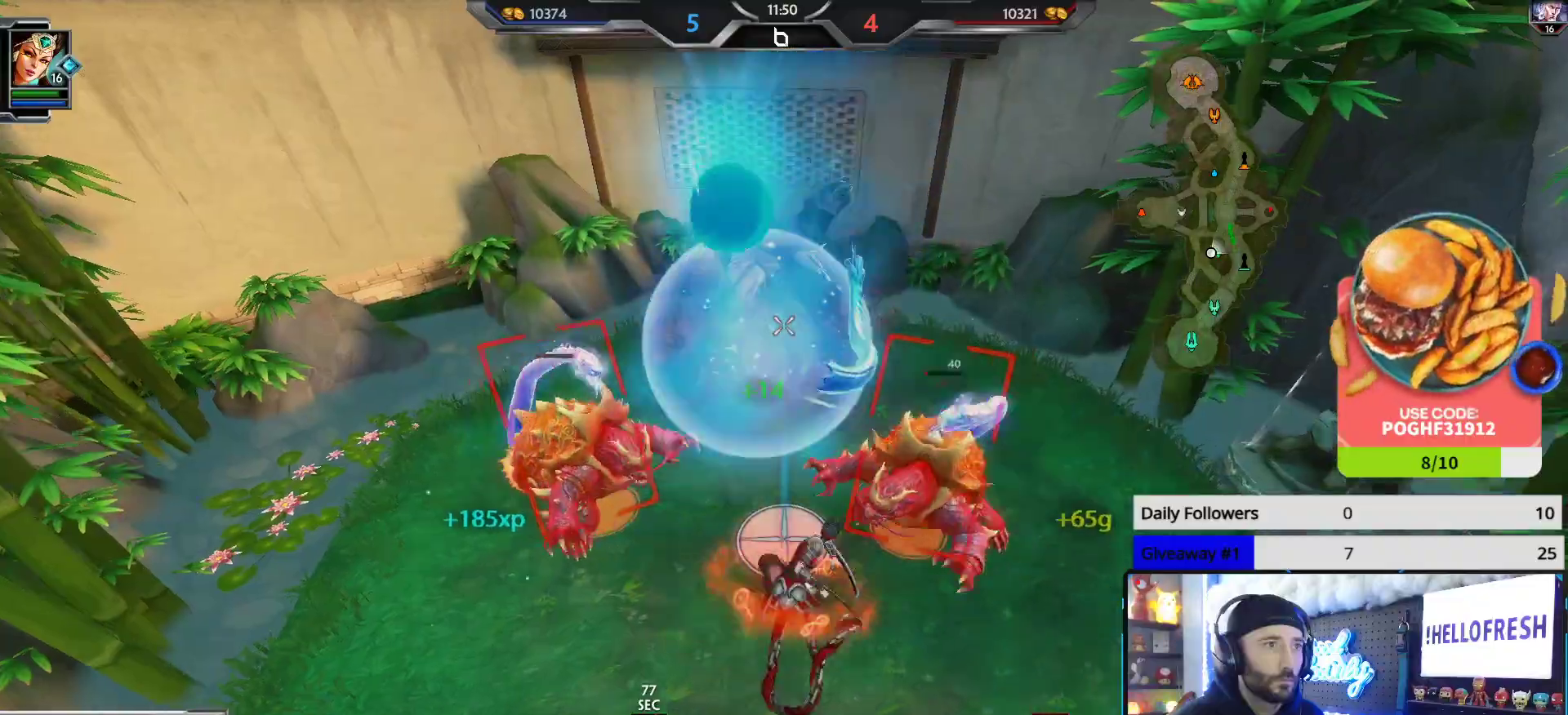
{"buttons": [], "left_stick": "up-right", "right_stick": "up", "events": [[233, "right_stick", "left"], [283, "right_stick", "center"], [317, "R2", "up"], [483, "right_stick", "up"]]}
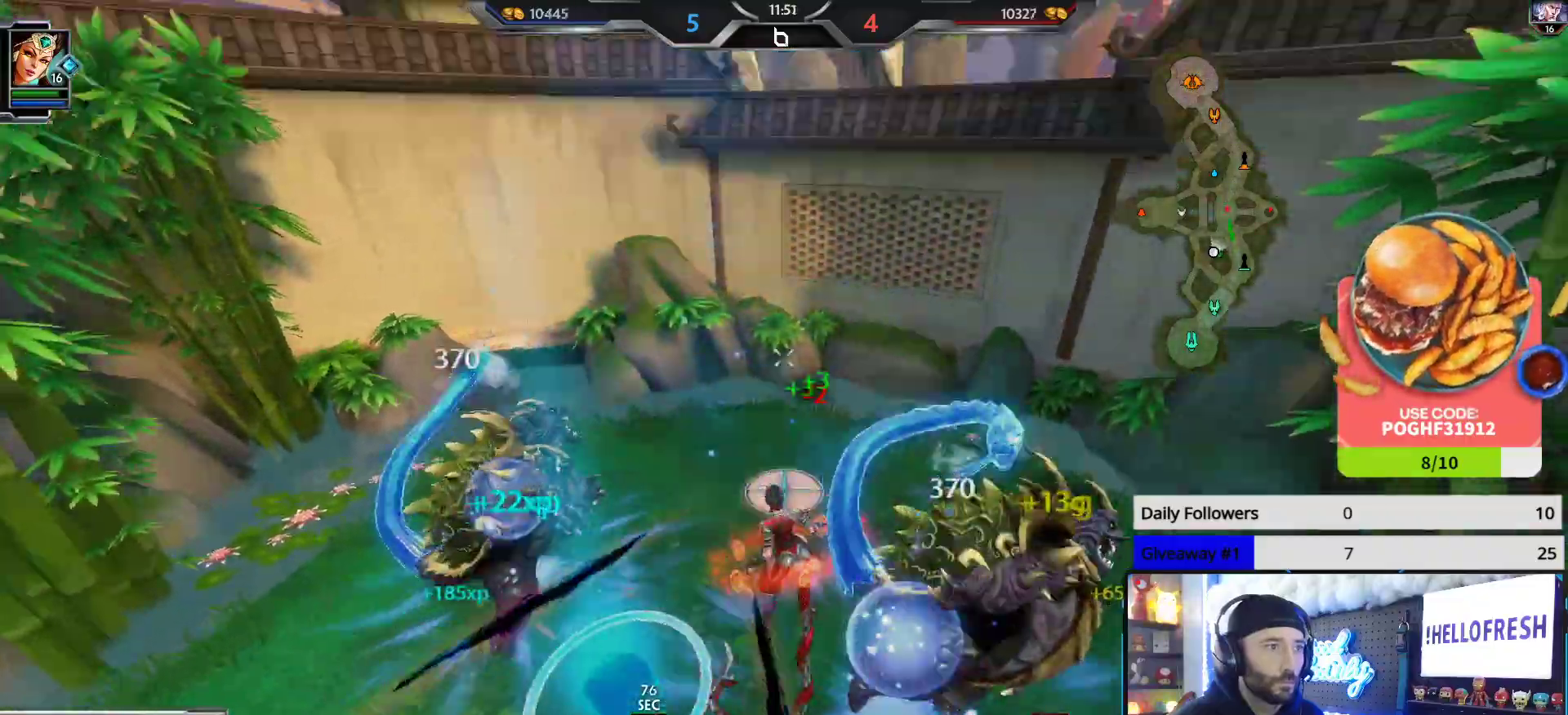
{"buttons": [], "left_stick": "up-right", "right_stick": "up", "events": [[383, "R1", "down"], [483, "R1", "up"]]}
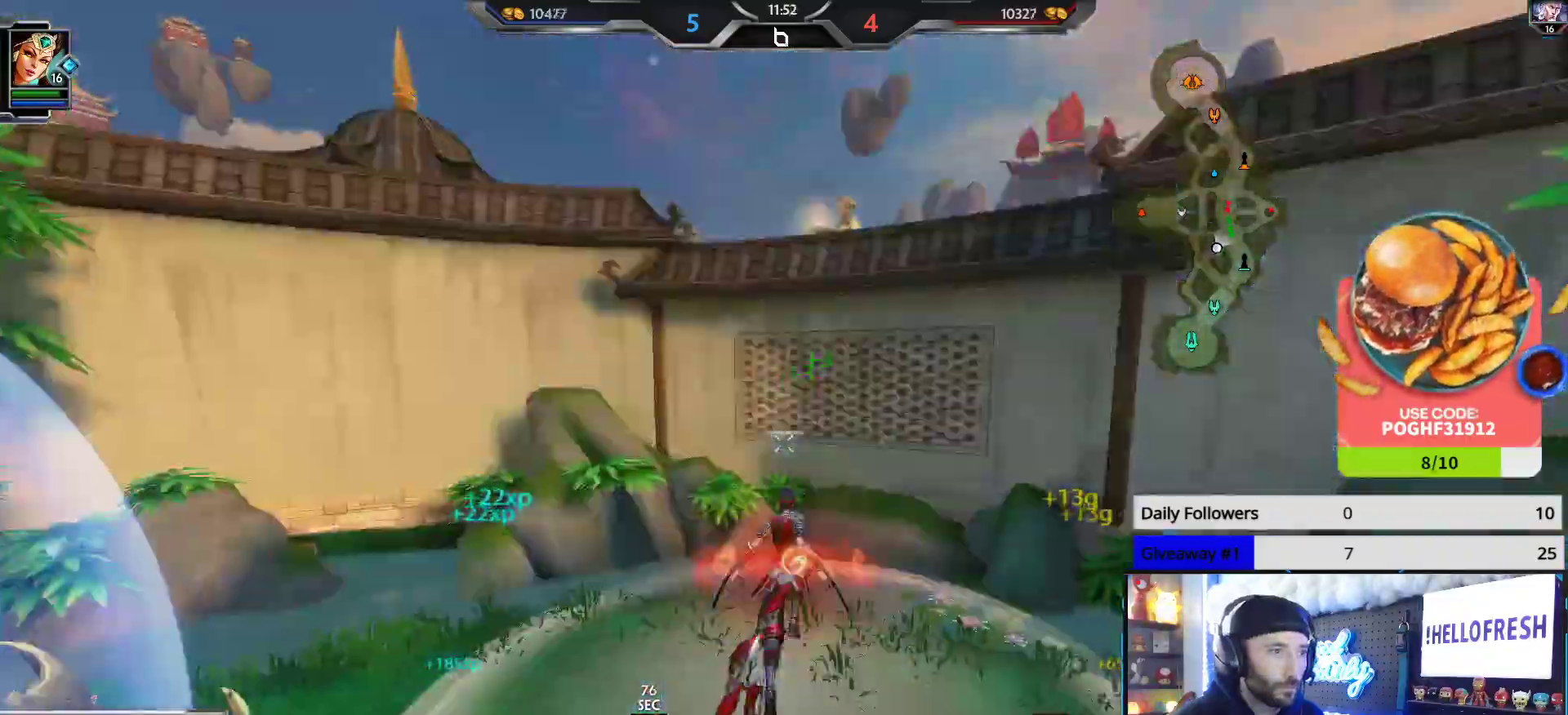
{"buttons": [], "left_stick": "up-right", "right_stick": "down", "events": [[17, "R2", "down"], [167, "right_stick", "center"], [283, "R2", "up"], [333, "right_stick", "down"]]}
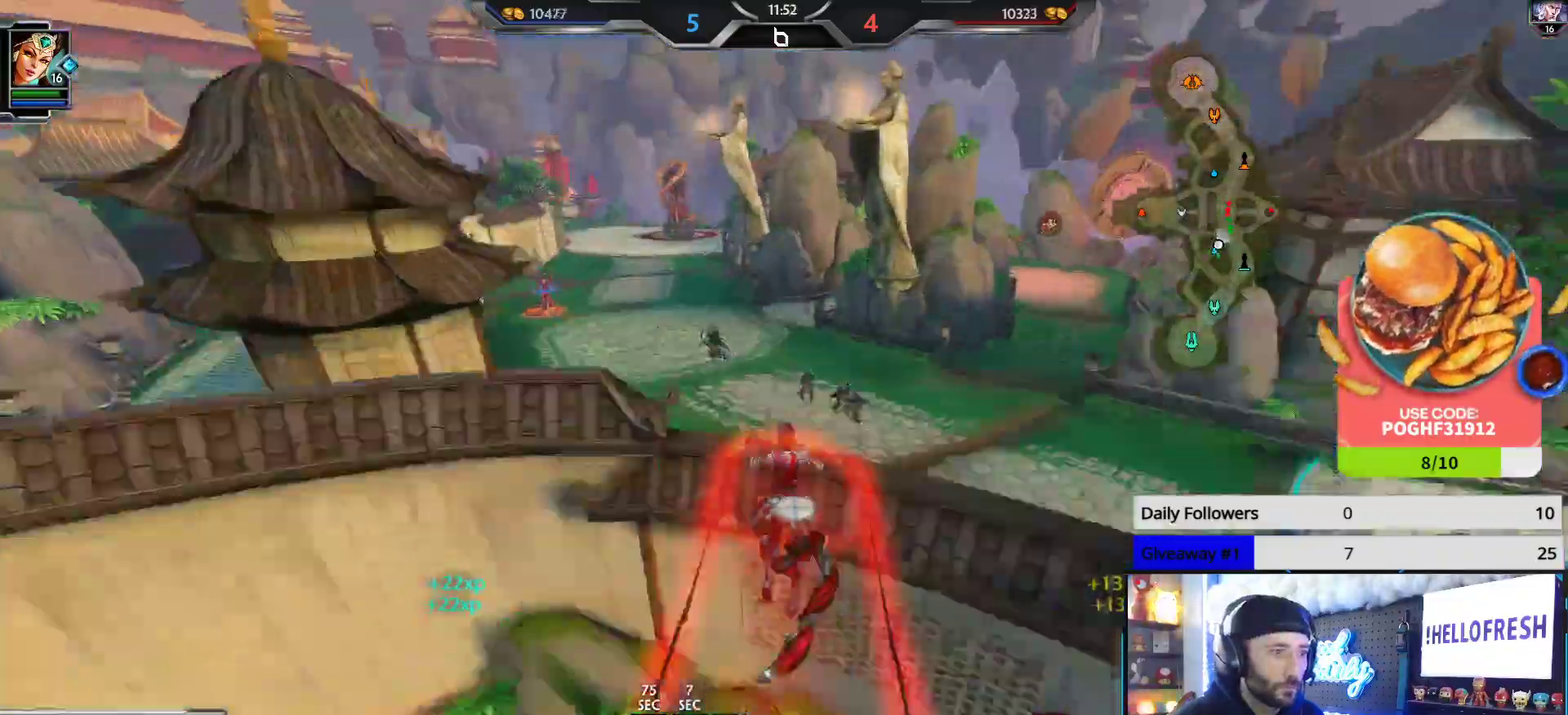
{"buttons": [], "left_stick": "up-right", "right_stick": "left", "events": [[83, "right_stick", "center"], [417, "right_stick", "left"]]}
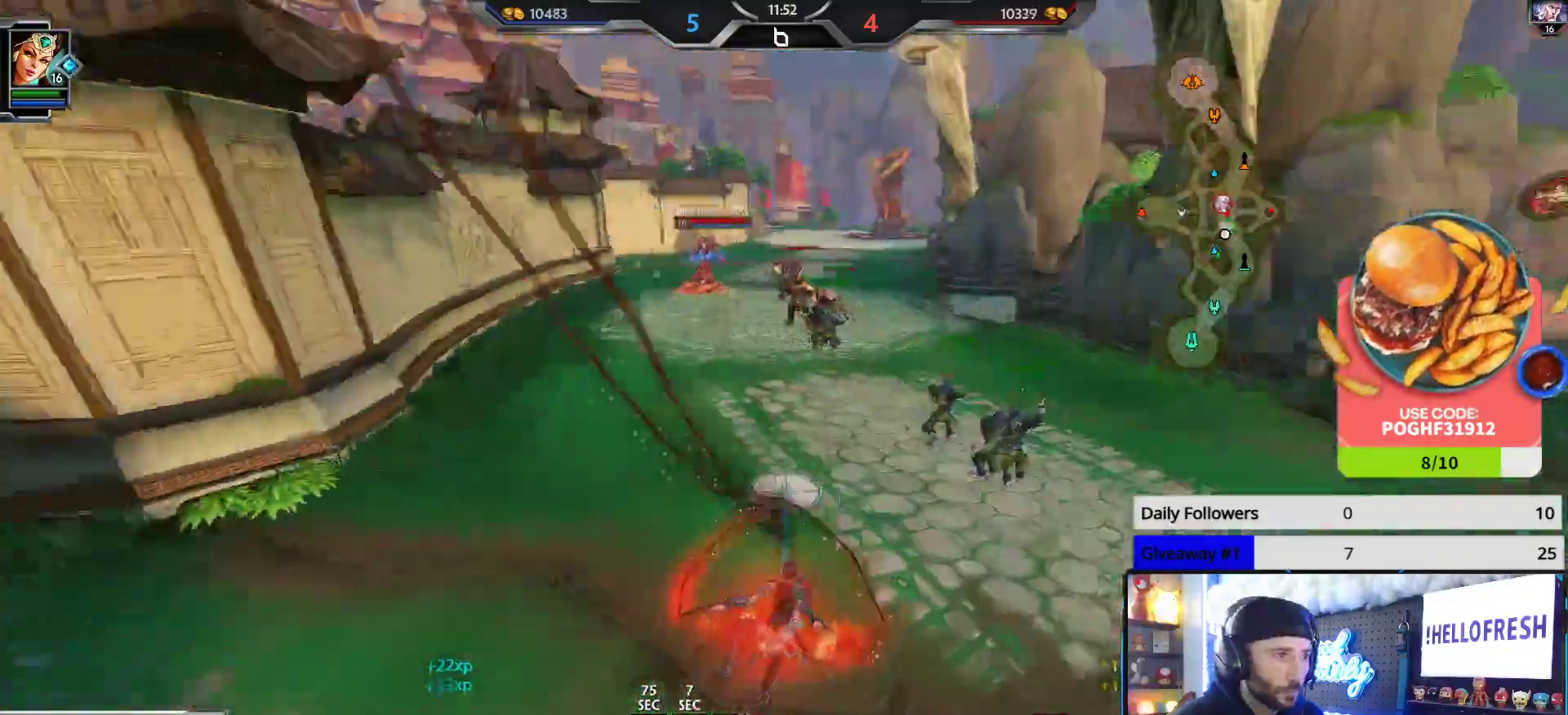
{"buttons": [], "left_stick": "up", "right_stick": "center", "events": [[50, "right_stick", "center"], [217, "left_stick", "up"], [300, "right_stick", "up"], [500, "right_stick", "center"]]}
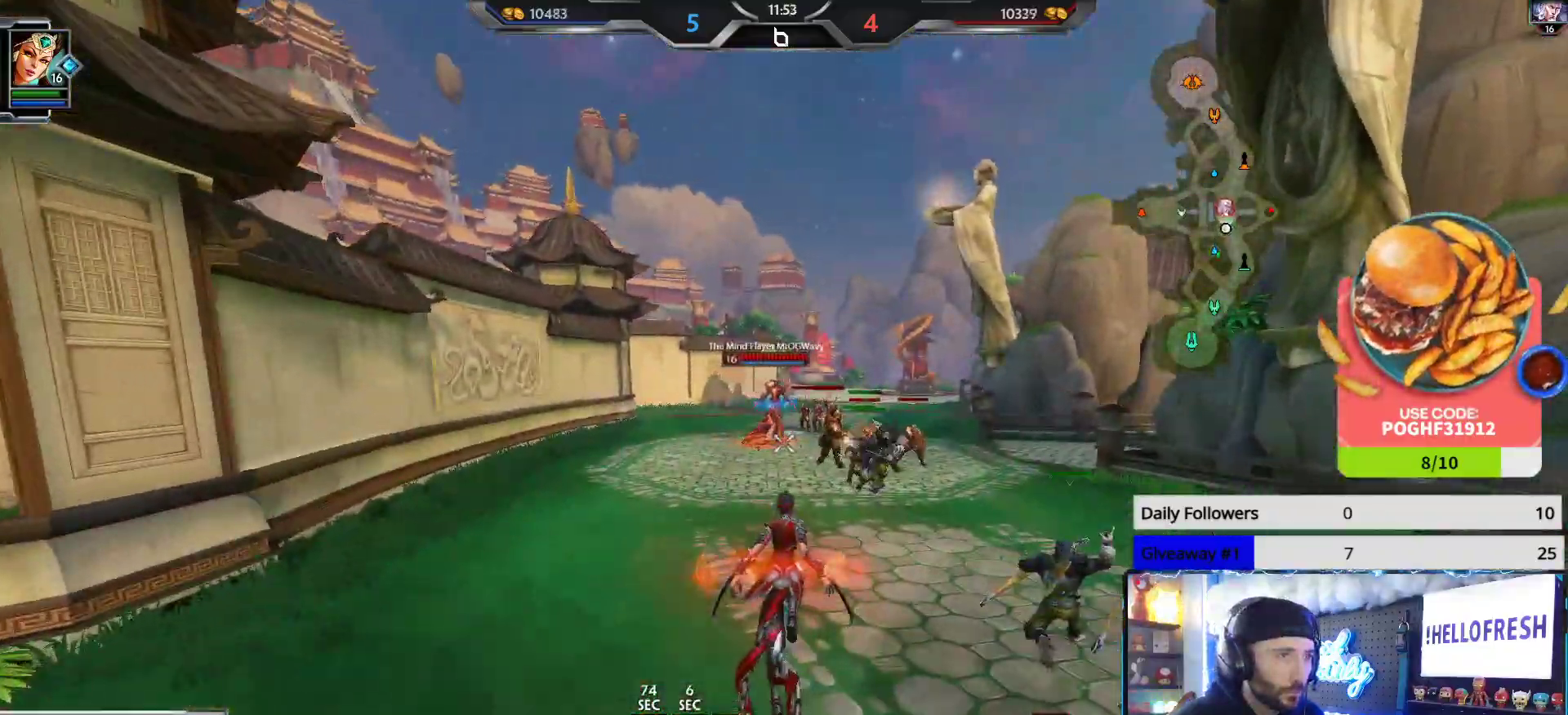
{"buttons": ["R2"], "left_stick": "up", "right_stick": "center", "events": [[250, "right_stick", "up-right"], [350, "L2", "down"], [350, "right_stick", "up"], [400, "R2", "down"], [450, "L2", "up"], [467, "right_stick", "center"]]}
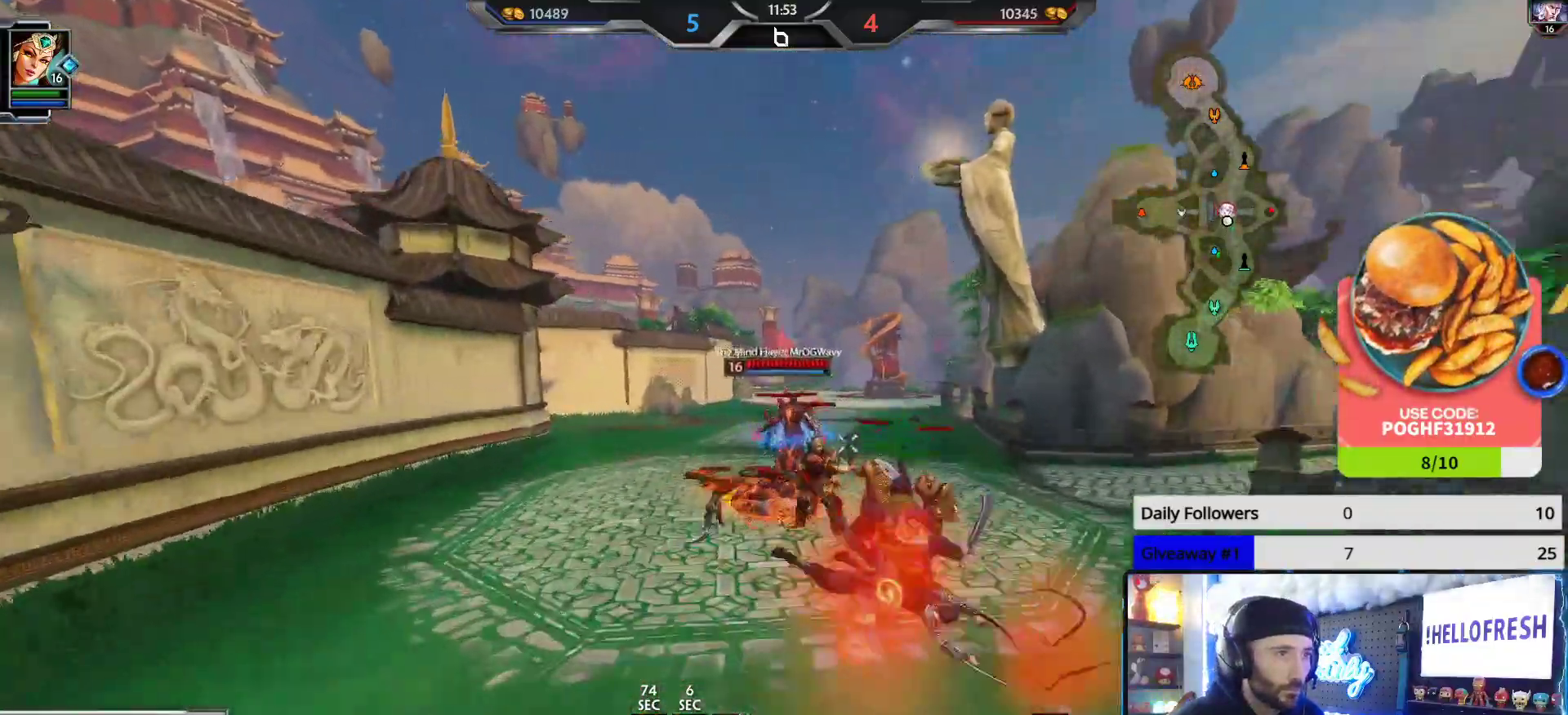
{"buttons": ["R2"], "left_stick": "left", "right_stick": "down-right", "events": [[217, "right_stick", "down-right"], [367, "left_stick", "up-left"], [483, "left_stick", "left"]]}
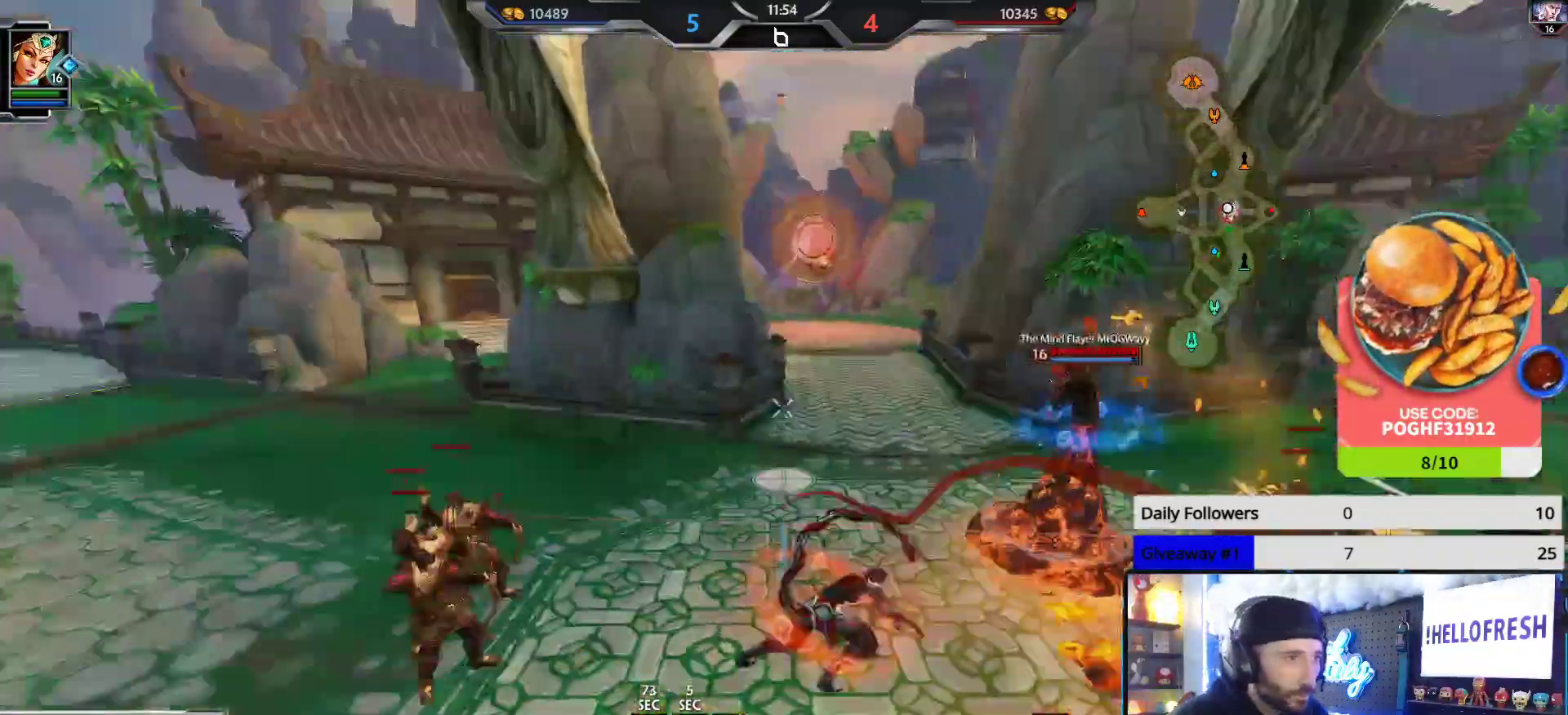
{"buttons": ["R2"], "left_stick": "up-left", "right_stick": "center", "events": [[83, "left_stick", "up-left"], [200, "right_stick", "center"]]}
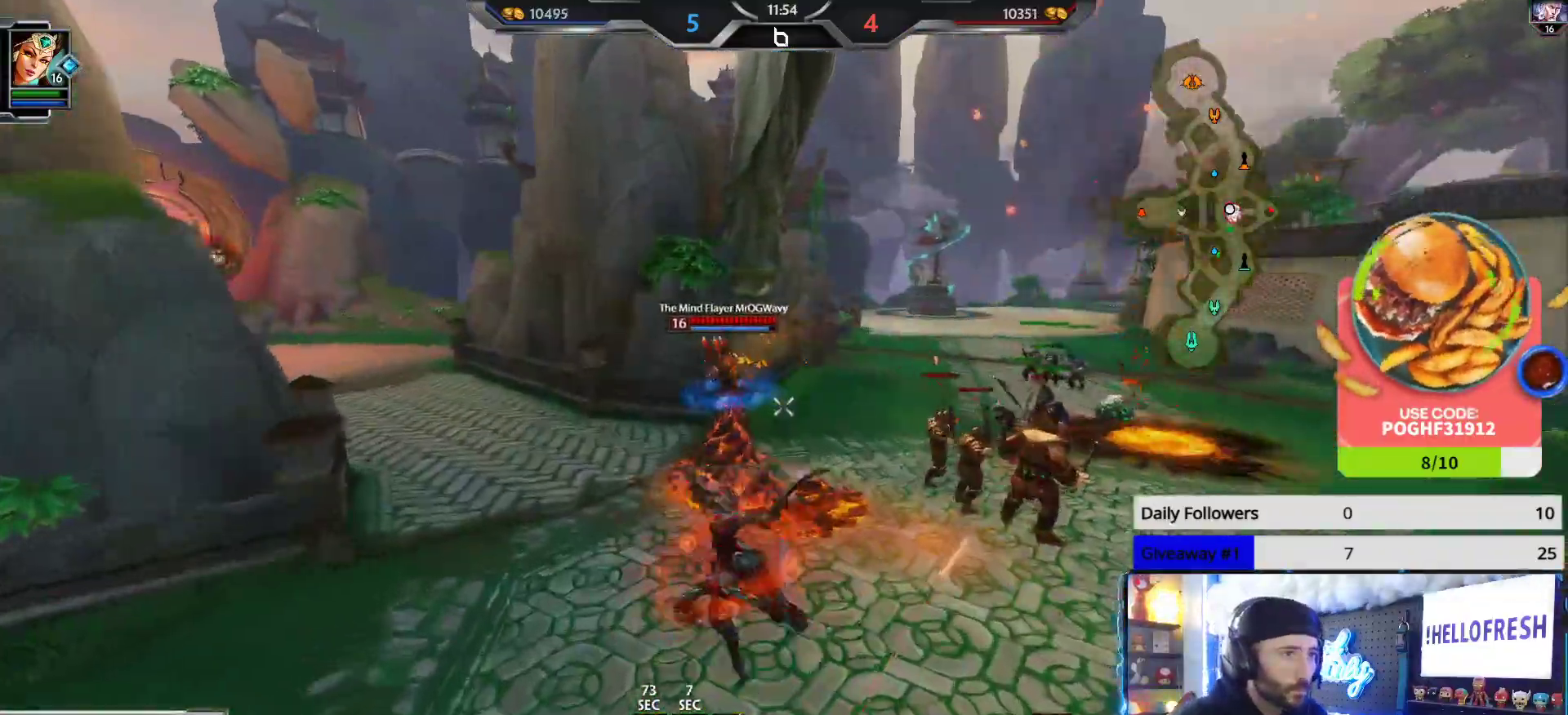
{"buttons": ["R2"], "left_stick": "left", "right_stick": "right", "events": [[100, "L1", "down"], [117, "R2", "up"], [133, "right_stick", "right"], [150, "R2", "down"], [183, "L1", "up"], [233, "right_stick", "center"], [317, "left_stick", "left"], [450, "right_stick", "right"]]}
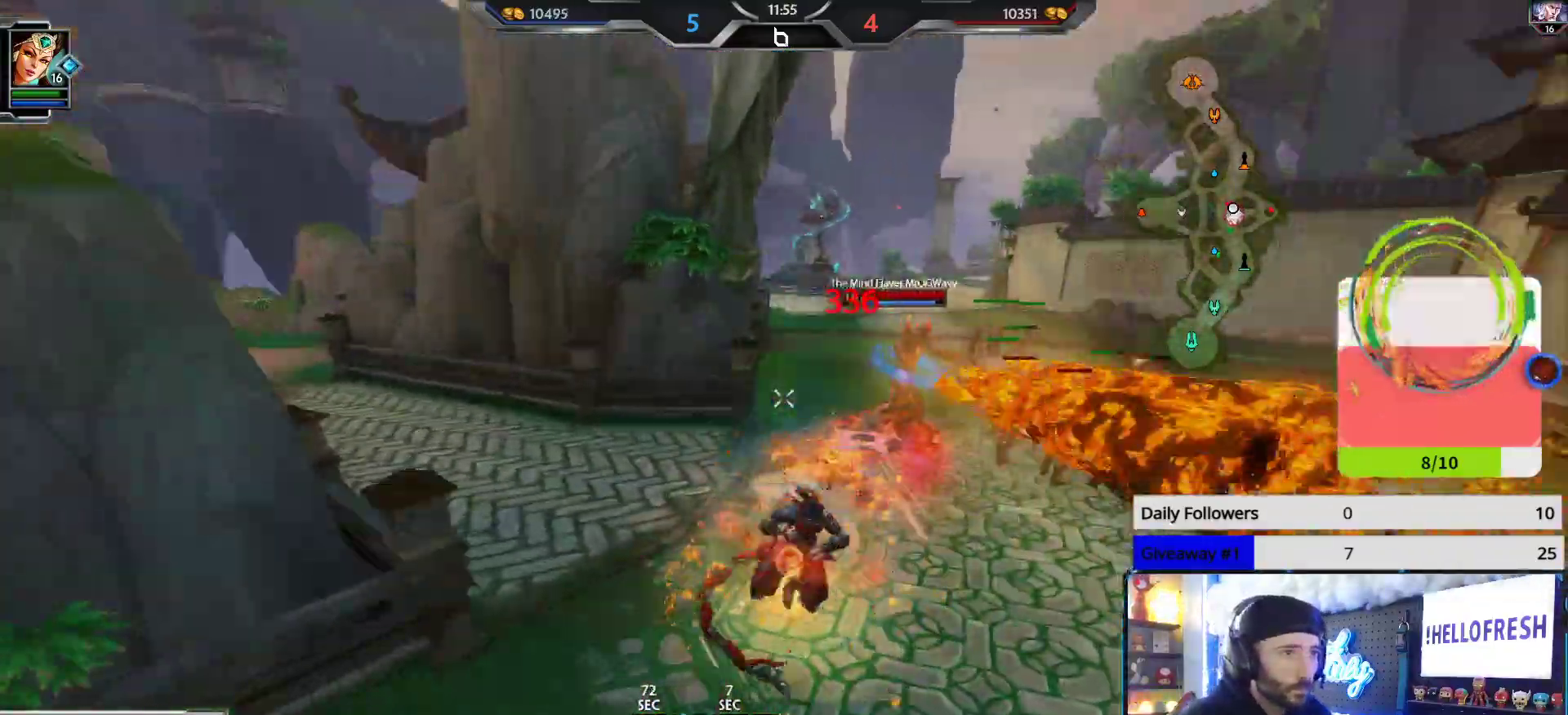
{"buttons": ["R2"], "left_stick": "down-right", "right_stick": "right", "events": [[133, "right_stick", "center"], [200, "left_stick", "down"], [250, "right_stick", "right"], [333, "left_stick", "down-right"], [383, "right_stick", "center"], [500, "right_stick", "right"]]}
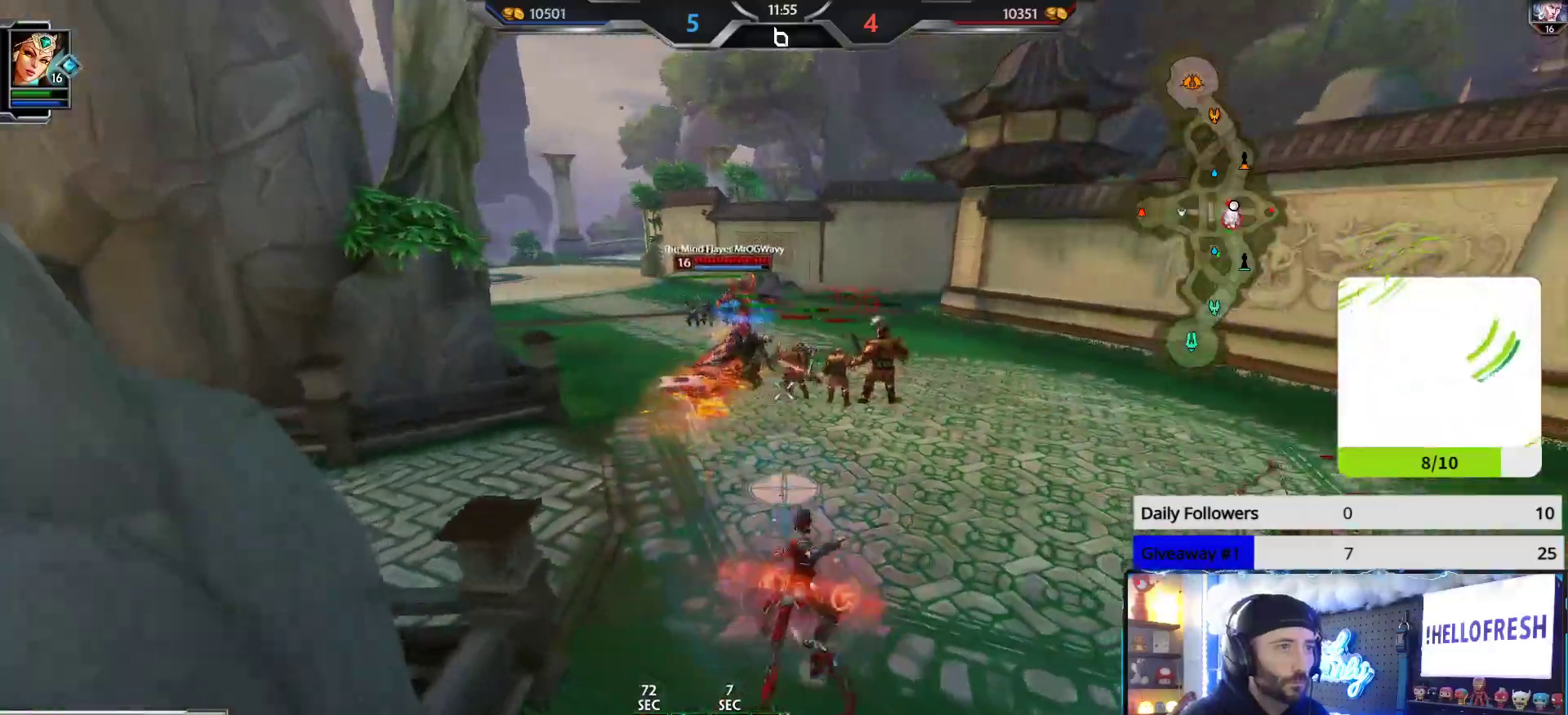
{"buttons": ["R2"], "left_stick": "up-right", "right_stick": "left", "events": [[83, "left_stick", "up-right"], [367, "right_stick", "center"], [450, "right_stick", "left"]]}
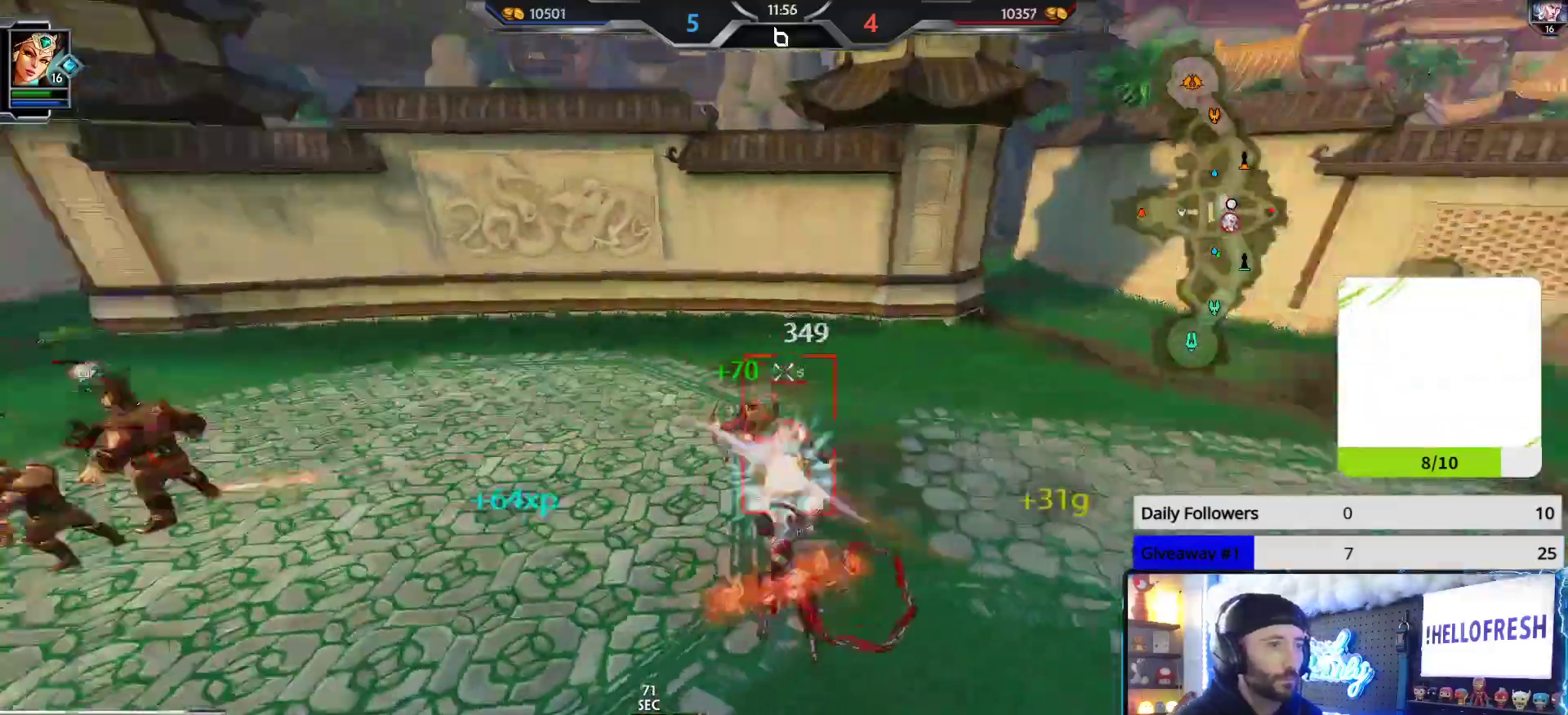
{"buttons": ["R2"], "left_stick": "right", "right_stick": "center", "events": [[133, "right_stick", "center"], [200, "right_stick", "left"], [283, "left_stick", "right"], [367, "right_stick", "center"]]}
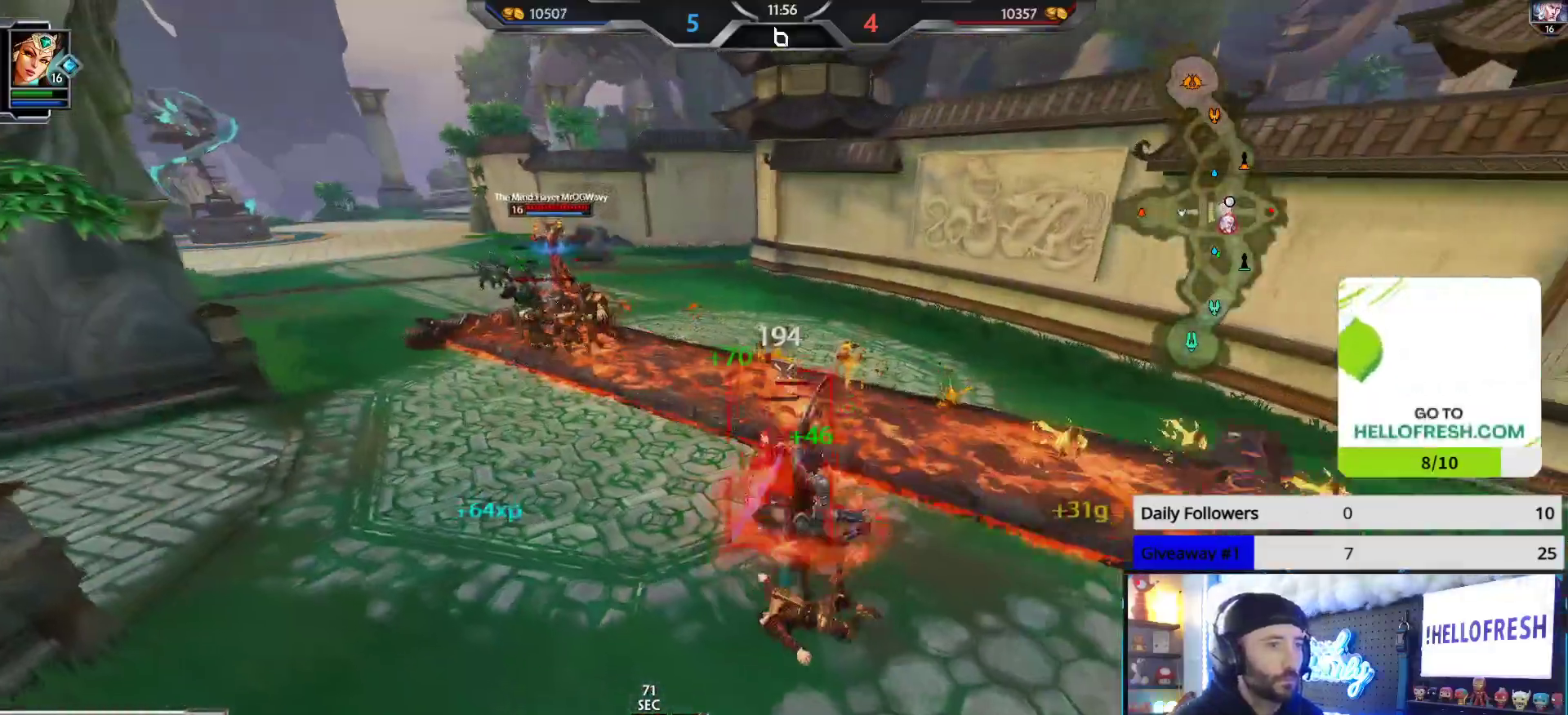
{"buttons": ["R2"], "left_stick": "up", "right_stick": "center", "events": [[300, "left_stick", "up-right"], [467, "left_stick", "up"]]}
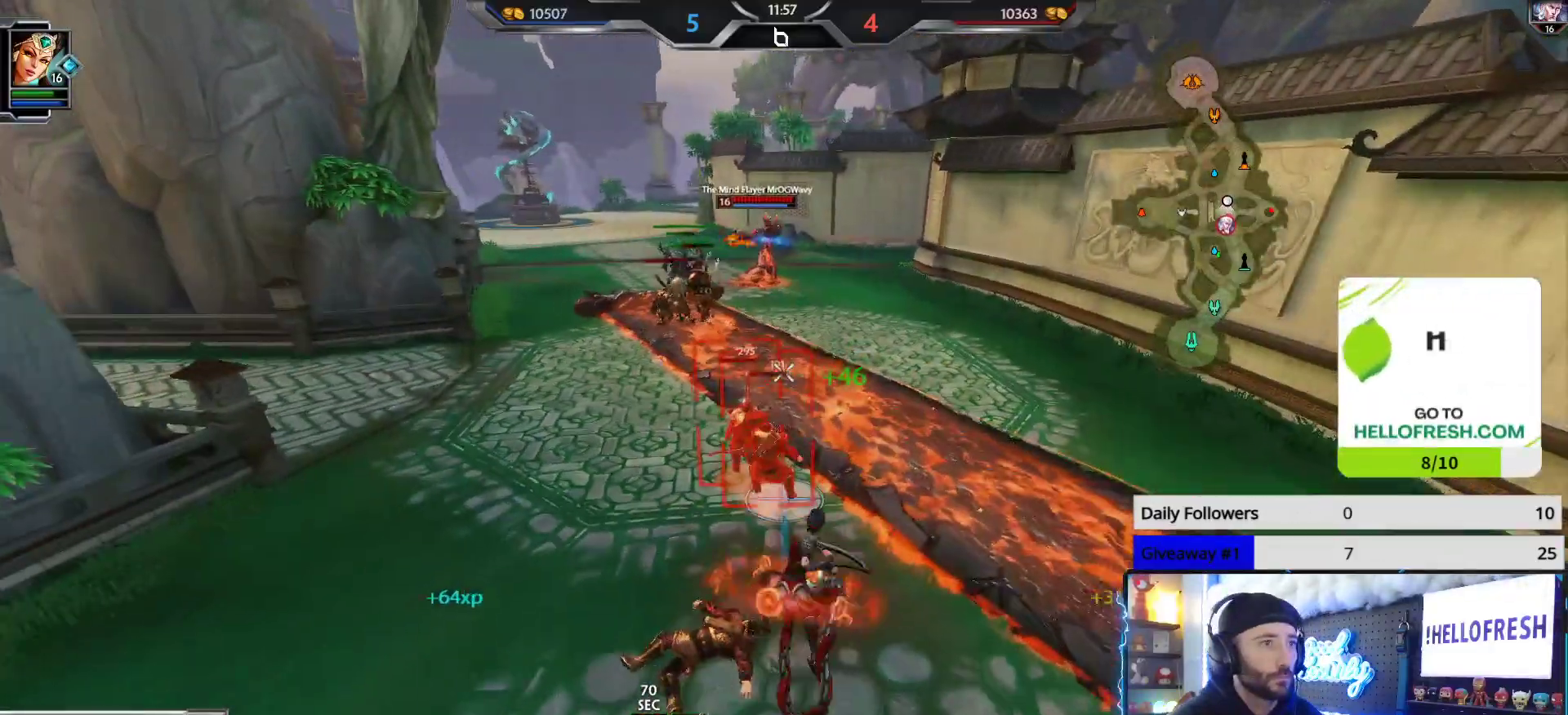
{"buttons": ["R2"], "left_stick": "left", "right_stick": "center", "events": [[33, "left_stick", "up-left"], [200, "left_stick", "left"]]}
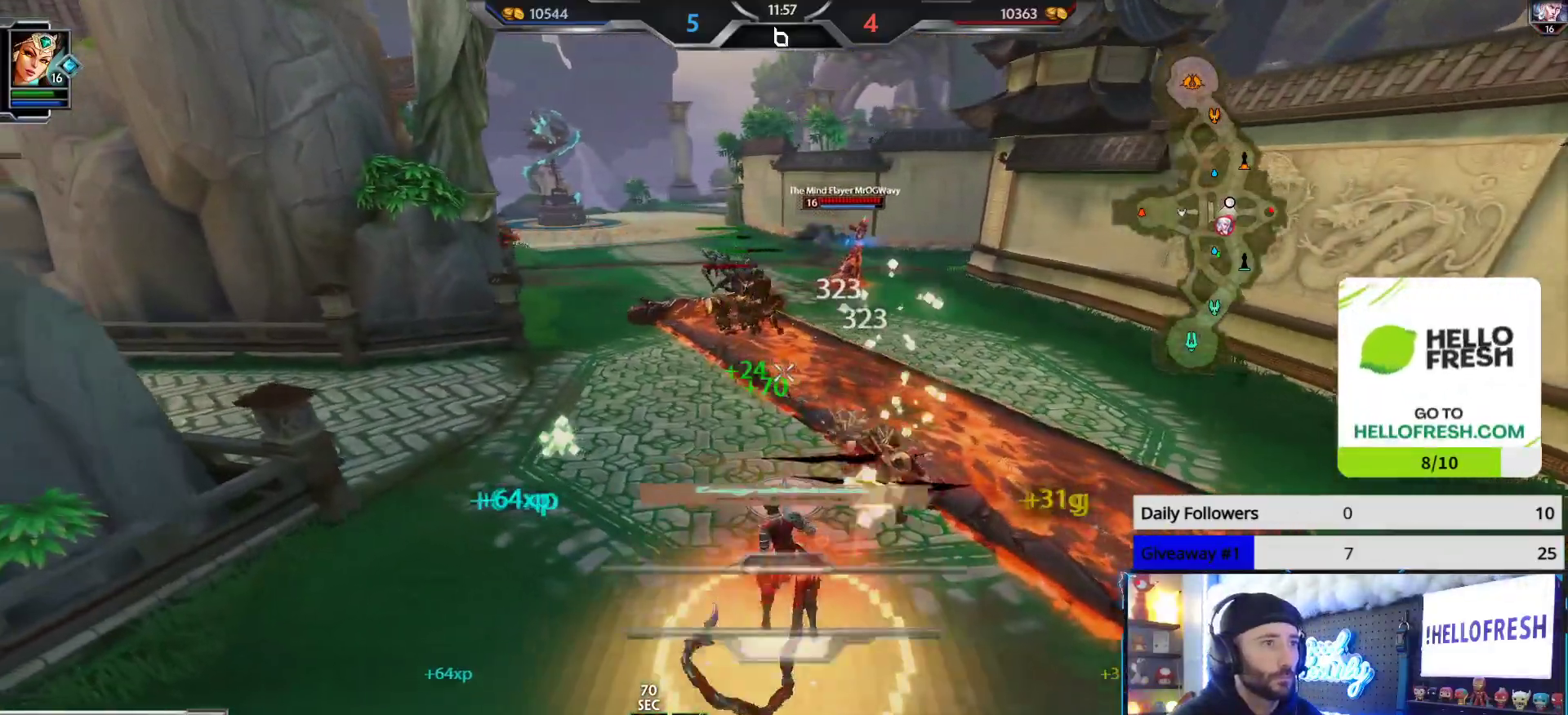
{"buttons": [], "left_stick": "up-left", "right_stick": "center", "events": [[17, "left_stick", "center"], [67, "left_stick", "right"], [267, "left_stick", "up-left"], [350, "R2", "up"]]}
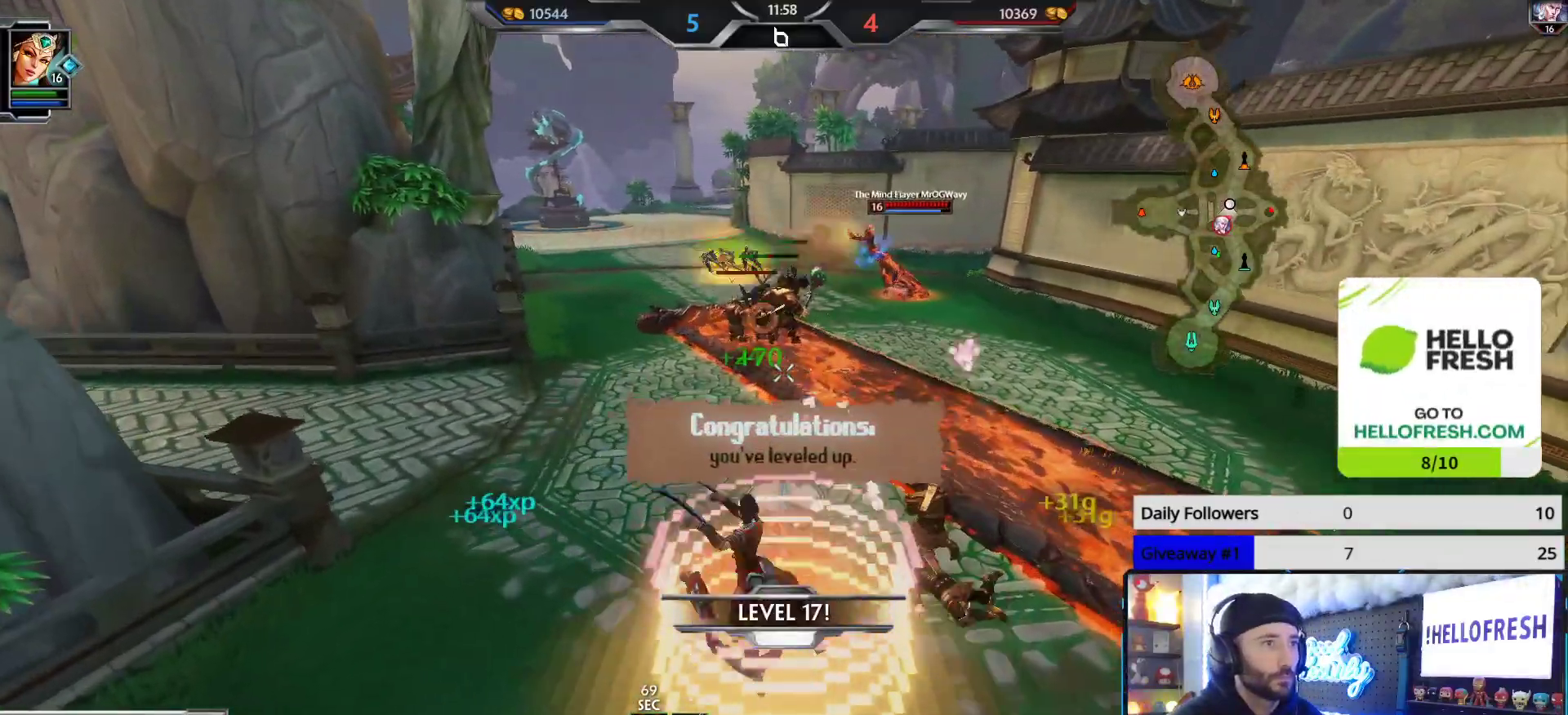
{"buttons": ["L3"], "left_stick": "up-left", "right_stick": "center", "events": [[483, "L3", "down"]]}
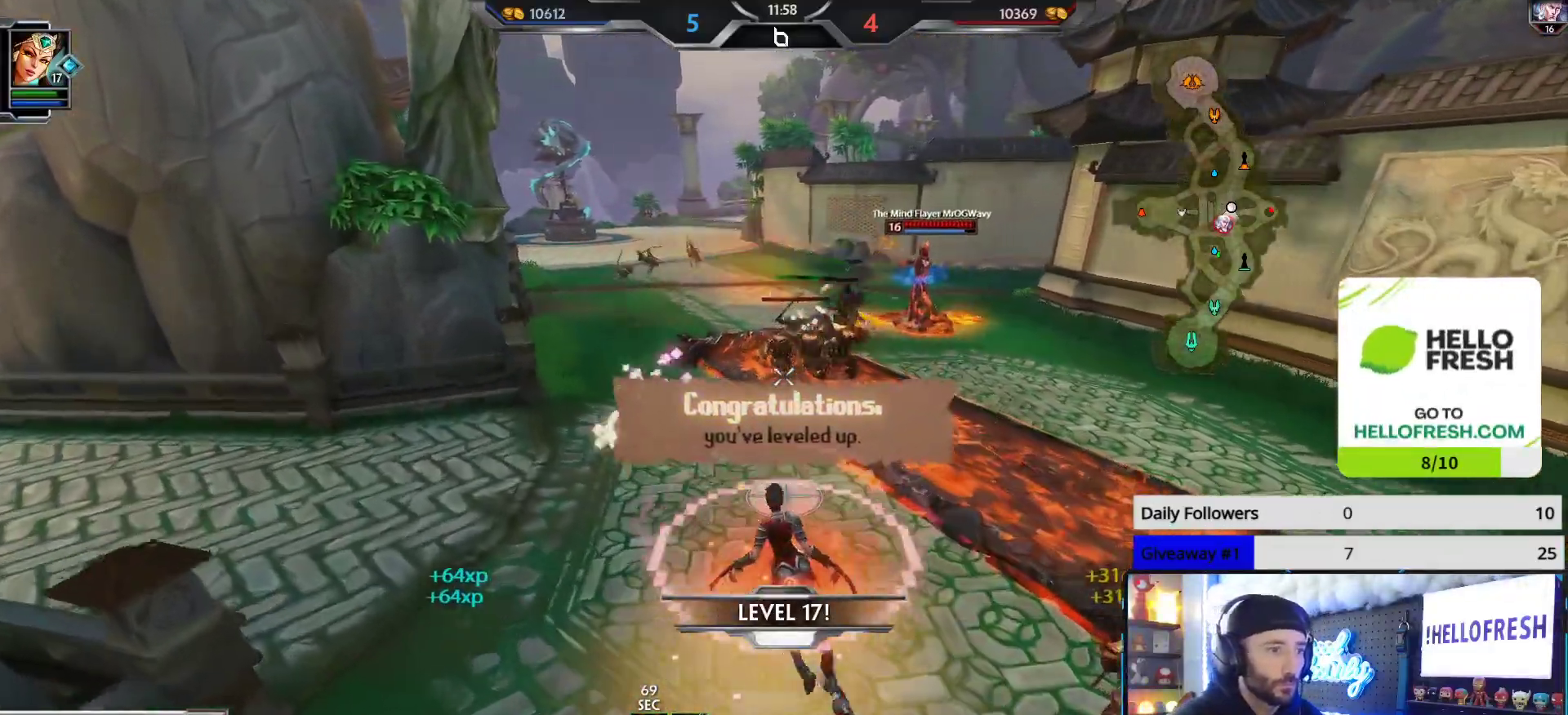
{"buttons": ["L3"], "left_stick": "up-left", "right_stick": "center", "events": [[300, "Y", "down"], [367, "Y", "up"]]}
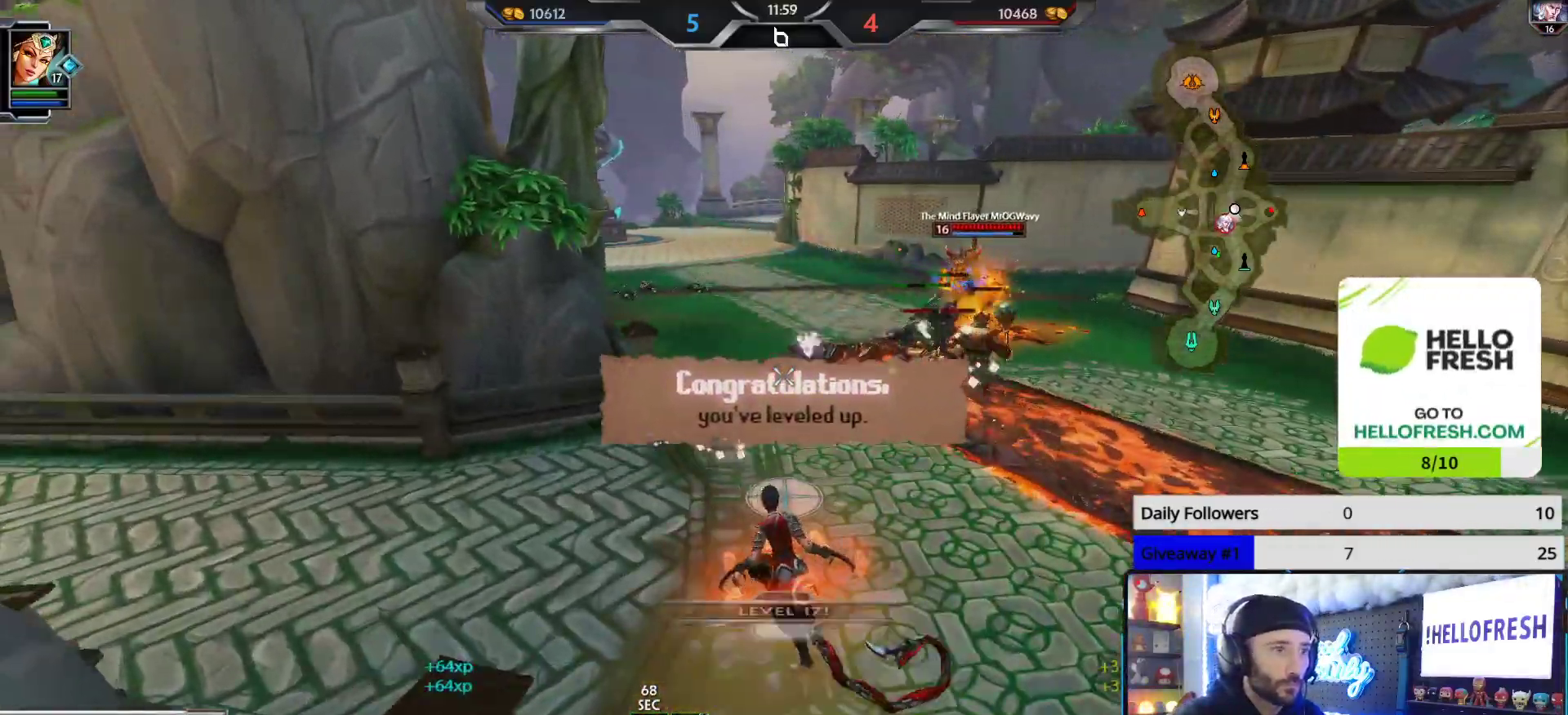
{"buttons": [], "left_stick": "up", "right_stick": "center", "events": [[33, "L3", "up"], [50, "right_stick", "right"], [200, "right_stick", "center"], [333, "left_stick", "up"], [417, "Y", "down"], [483, "Y", "up"]]}
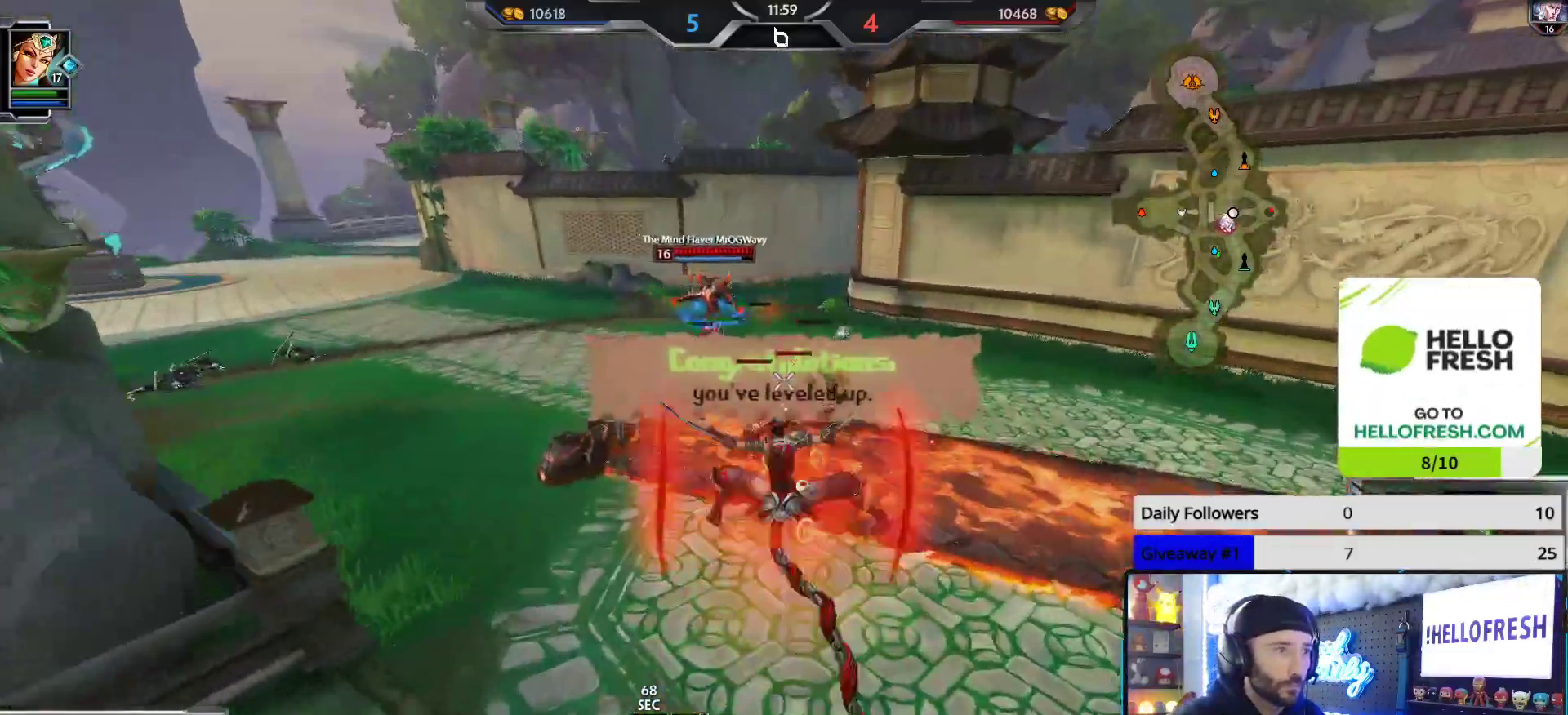
{"buttons": ["R2"], "left_stick": "up", "right_stick": "center", "events": [[67, "Y", "down"], [150, "Y", "up"], [283, "R2", "down"]]}
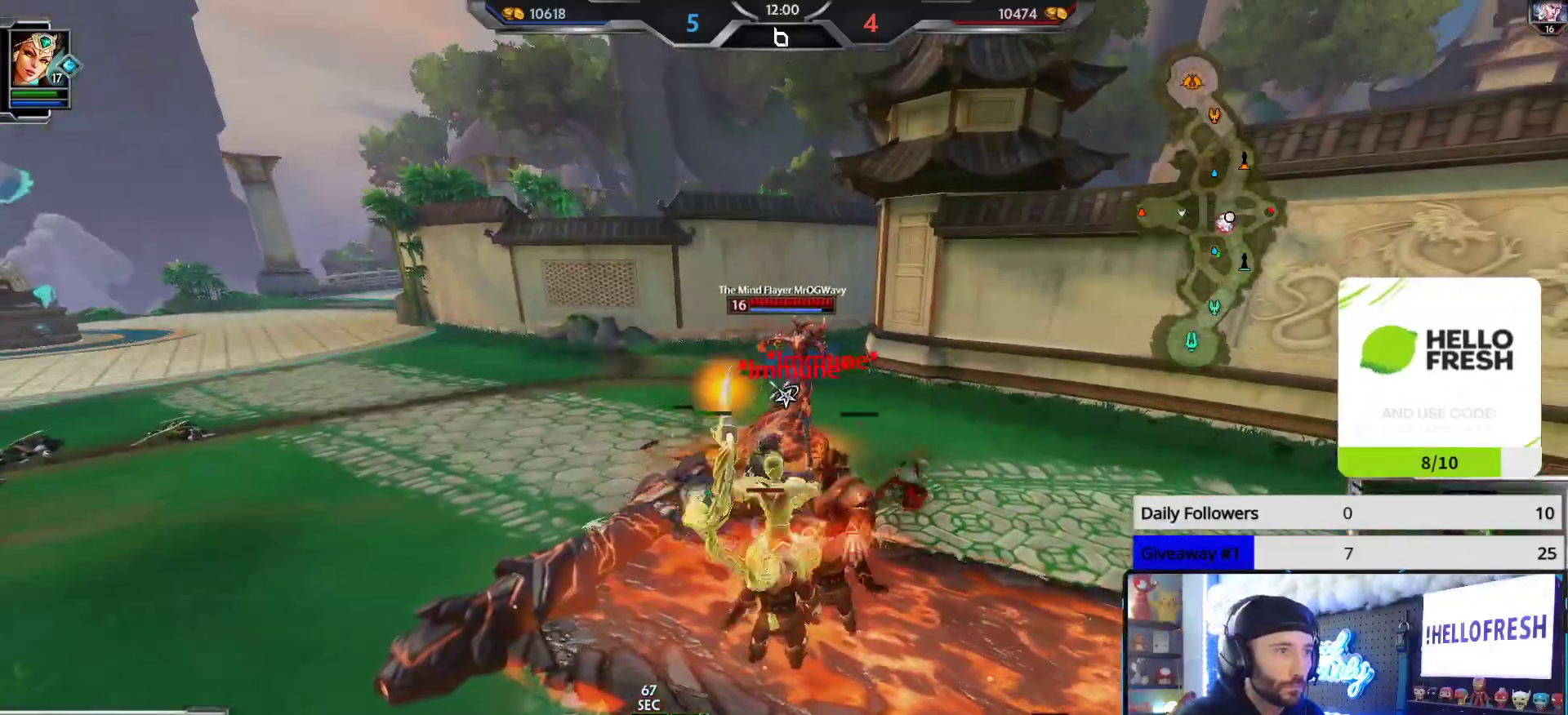
{"buttons": [], "left_stick": "up", "right_stick": "center", "events": [[150, "right_stick", "right"], [250, "right_stick", "center"], [300, "R2", "up"]]}
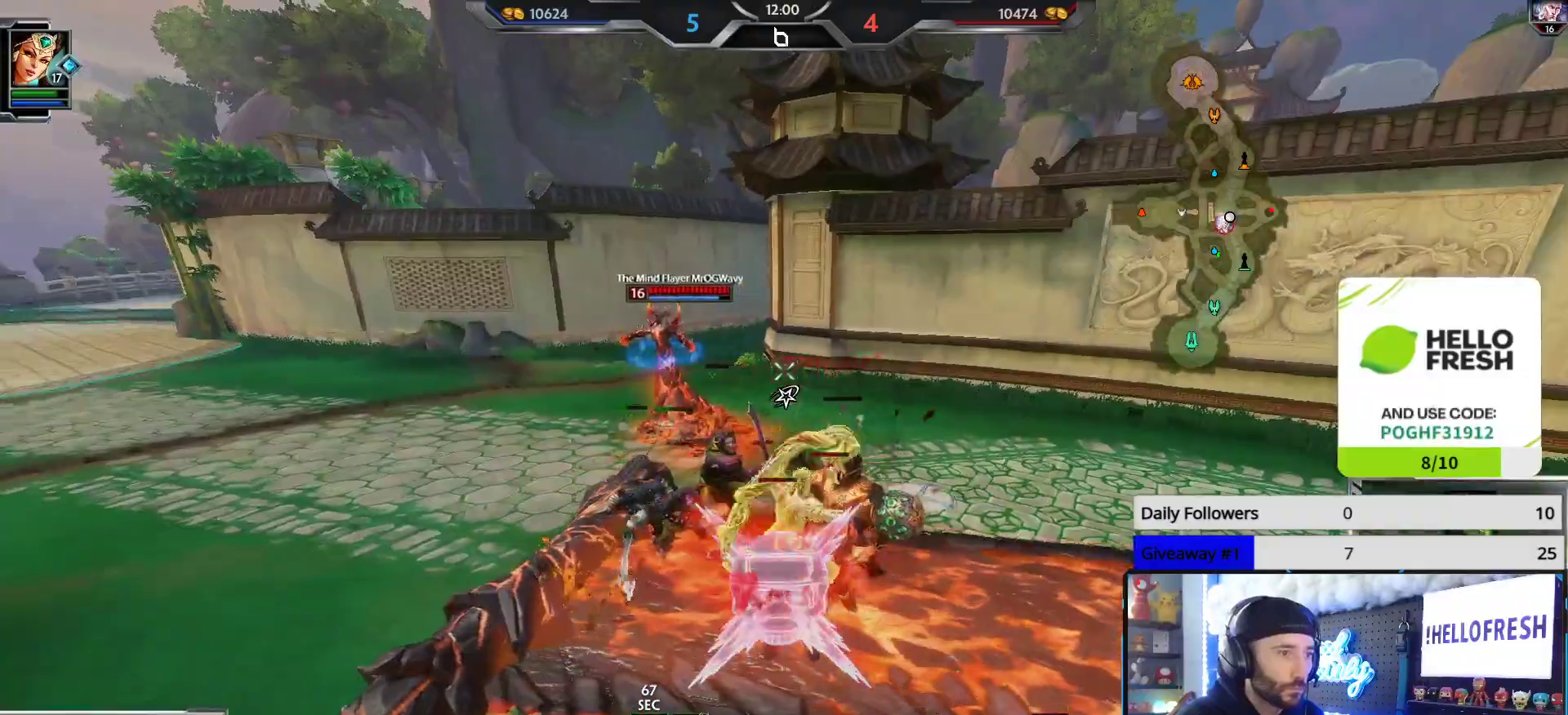
{"buttons": ["R2"], "left_stick": "up", "right_stick": "down-right", "events": [[17, "right_stick", "left"], [300, "right_stick", "center"], [483, "R2", "down"], [500, "right_stick", "down-right"]]}
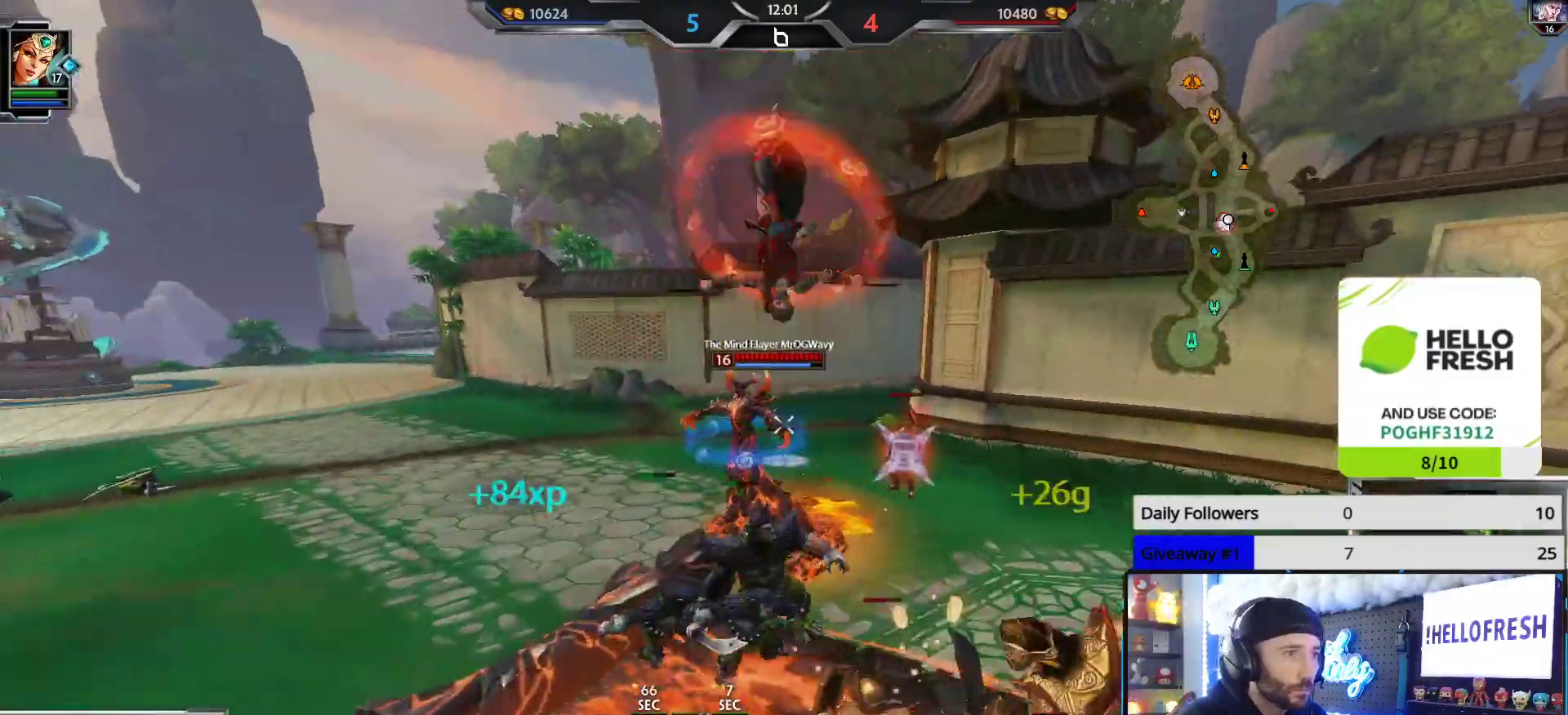
{"buttons": ["R2"], "left_stick": "up-left", "right_stick": "right", "events": [[83, "right_stick", "down"], [133, "left_stick", "up-left"], [300, "right_stick", "right"], [433, "right_stick", "center"], [483, "right_stick", "right"]]}